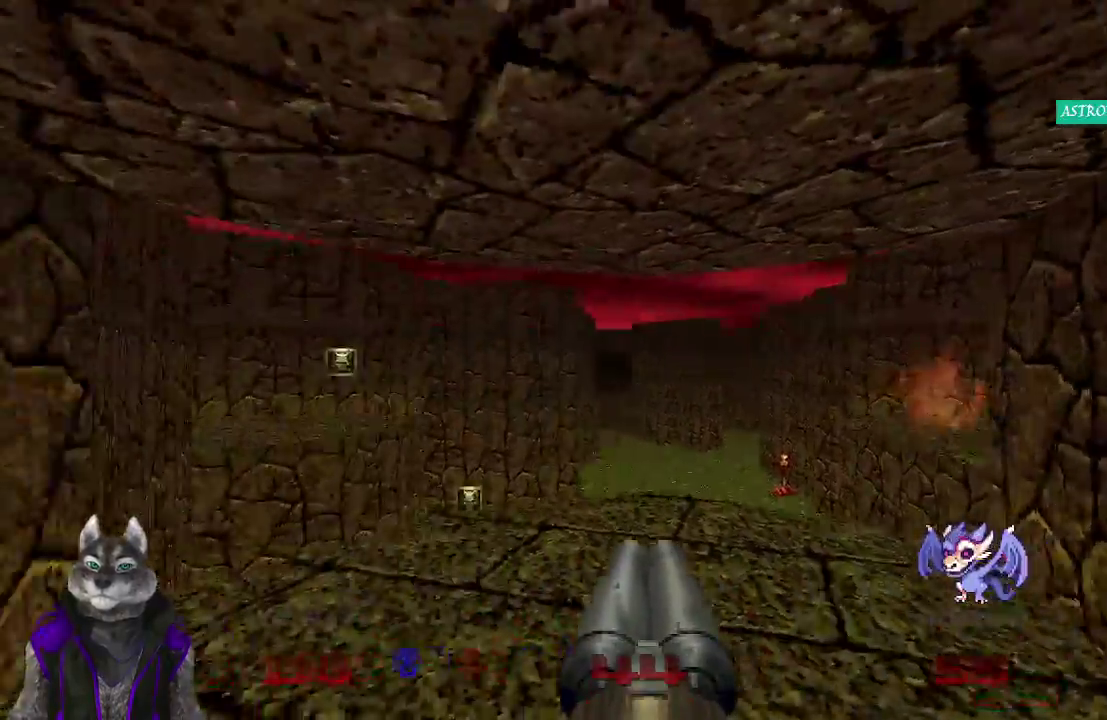
Gameplay with a controller (PlayStation layout); each line is a JSON object with the inputs held at the frame after it. "events" lists button and stick changes between this image and that frame as [ms after this image, input, new state], when the widget could be followed in between. Not read: L1 R1.
{"buttons": [], "left_stick": "center", "right_stick": "center", "events": [[100, "right_stick", "center"], [133, "left_stick", "center"]]}
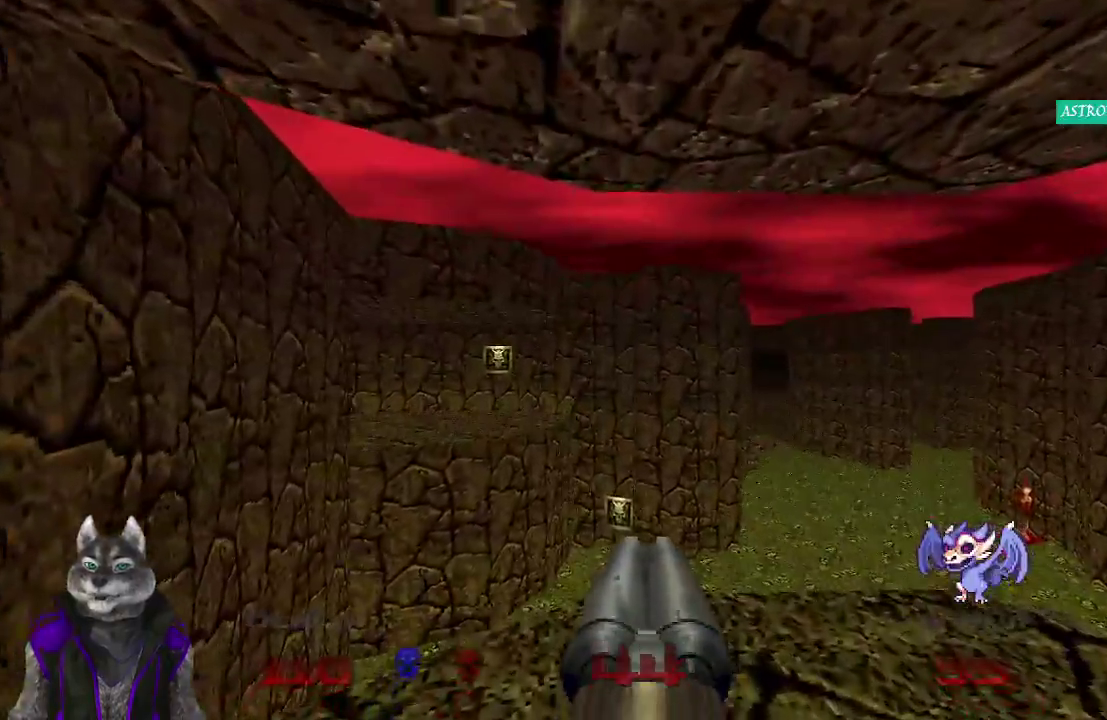
{"buttons": [], "left_stick": "center", "right_stick": "right", "events": [[467, "right_stick", "right"]]}
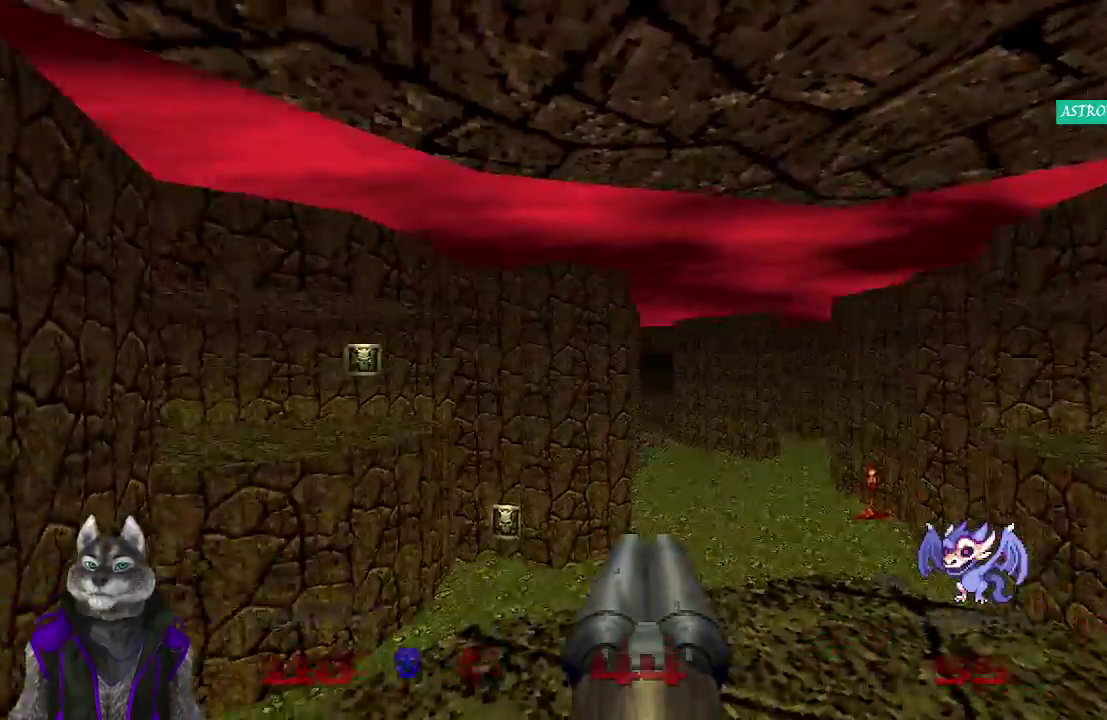
{"buttons": [], "left_stick": "up-left", "right_stick": "center", "events": [[117, "left_stick", "down-left"], [217, "right_stick", "center"], [250, "left_stick", "center"], [467, "left_stick", "up-left"]]}
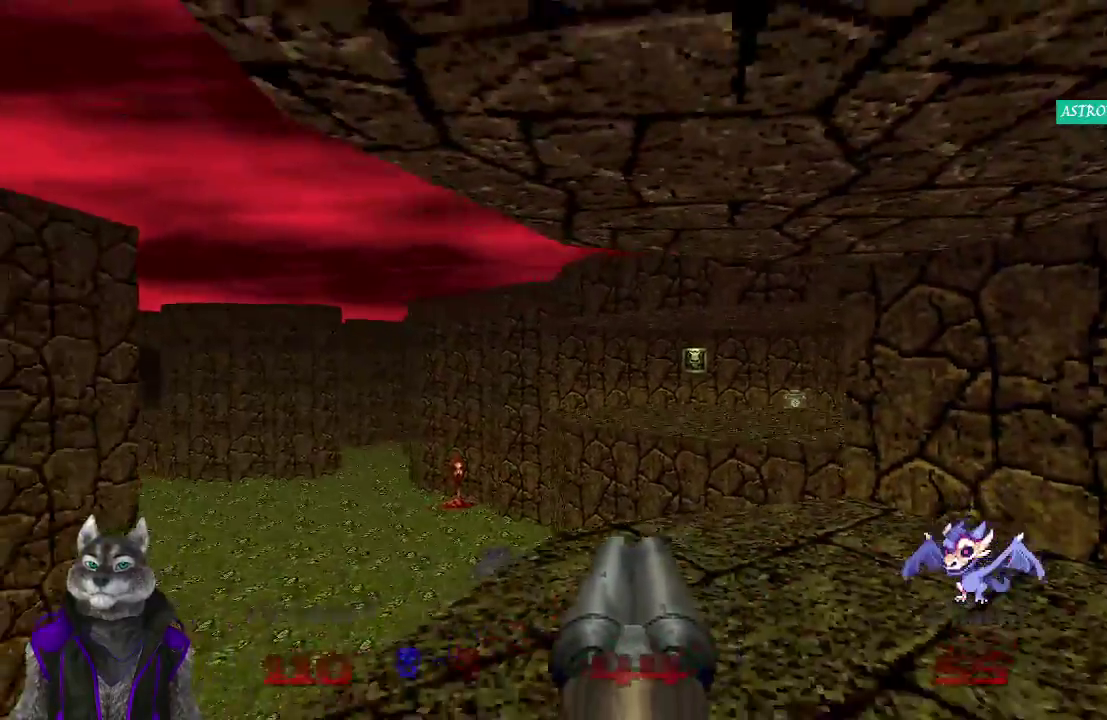
{"buttons": [], "left_stick": "left", "right_stick": "right", "events": [[317, "right_stick", "right"], [333, "left_stick", "left"]]}
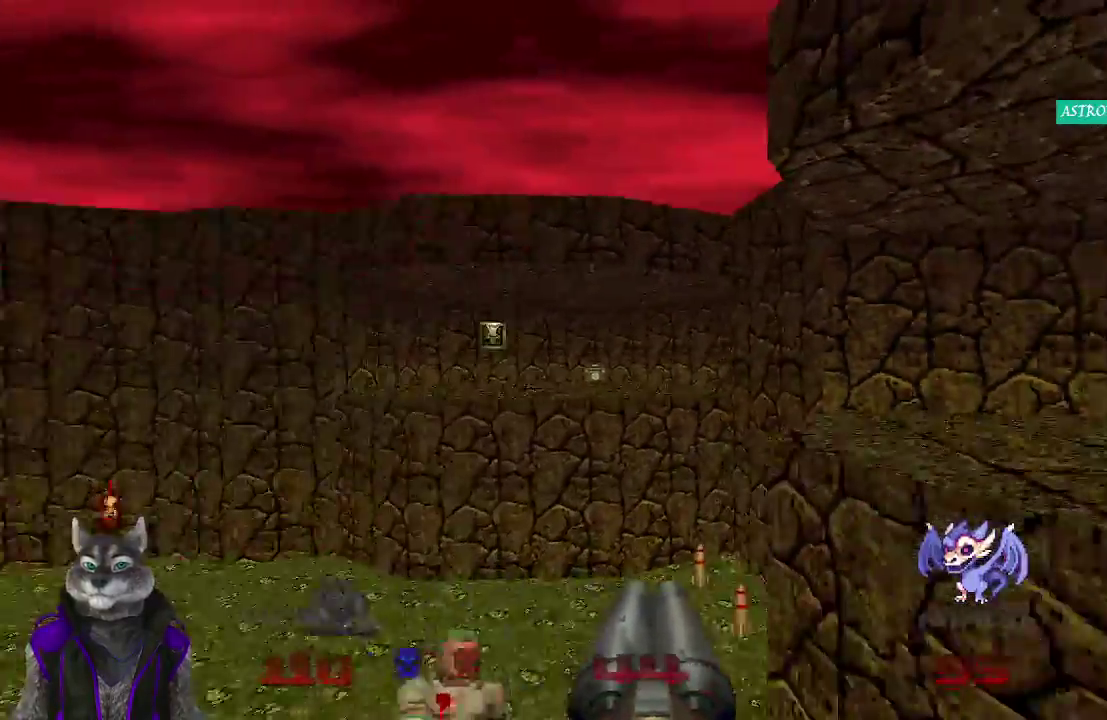
{"buttons": ["R2"], "left_stick": "up", "right_stick": "center", "events": [[67, "left_stick", "down-left"], [100, "right_stick", "center"], [333, "left_stick", "up-left"], [383, "R2", "down"], [383, "left_stick", "up"]]}
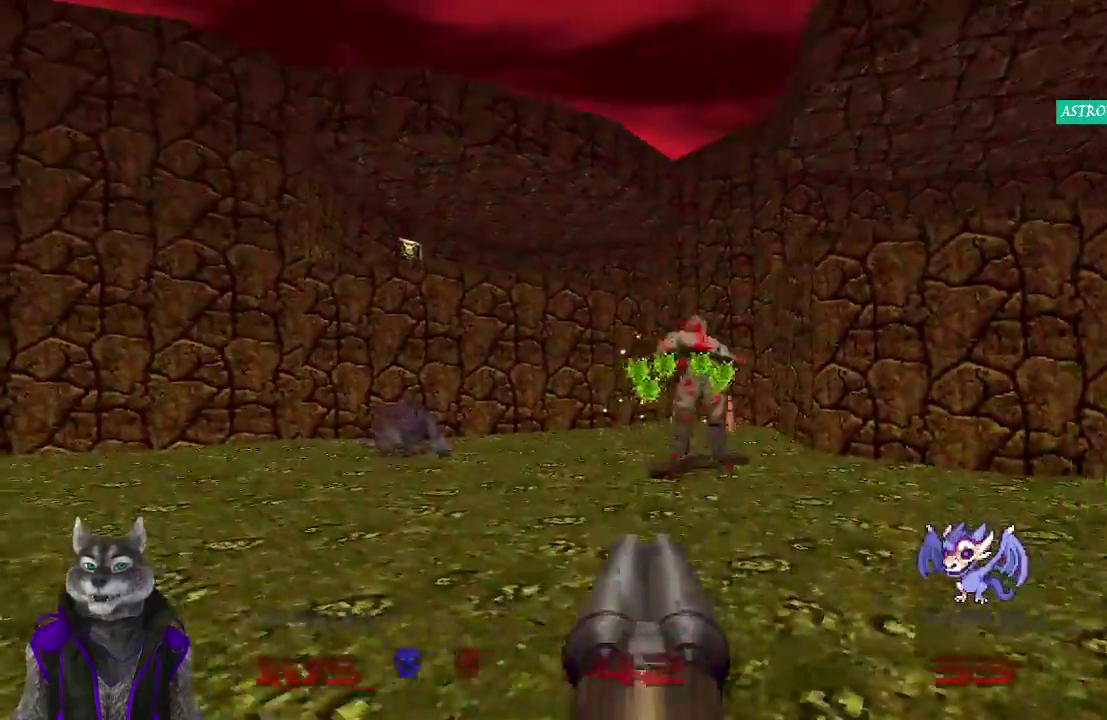
{"buttons": [], "left_stick": "up", "right_stick": "left", "events": [[83, "R2", "up"], [250, "left_stick", "up-right"], [367, "left_stick", "up"], [433, "right_stick", "left"]]}